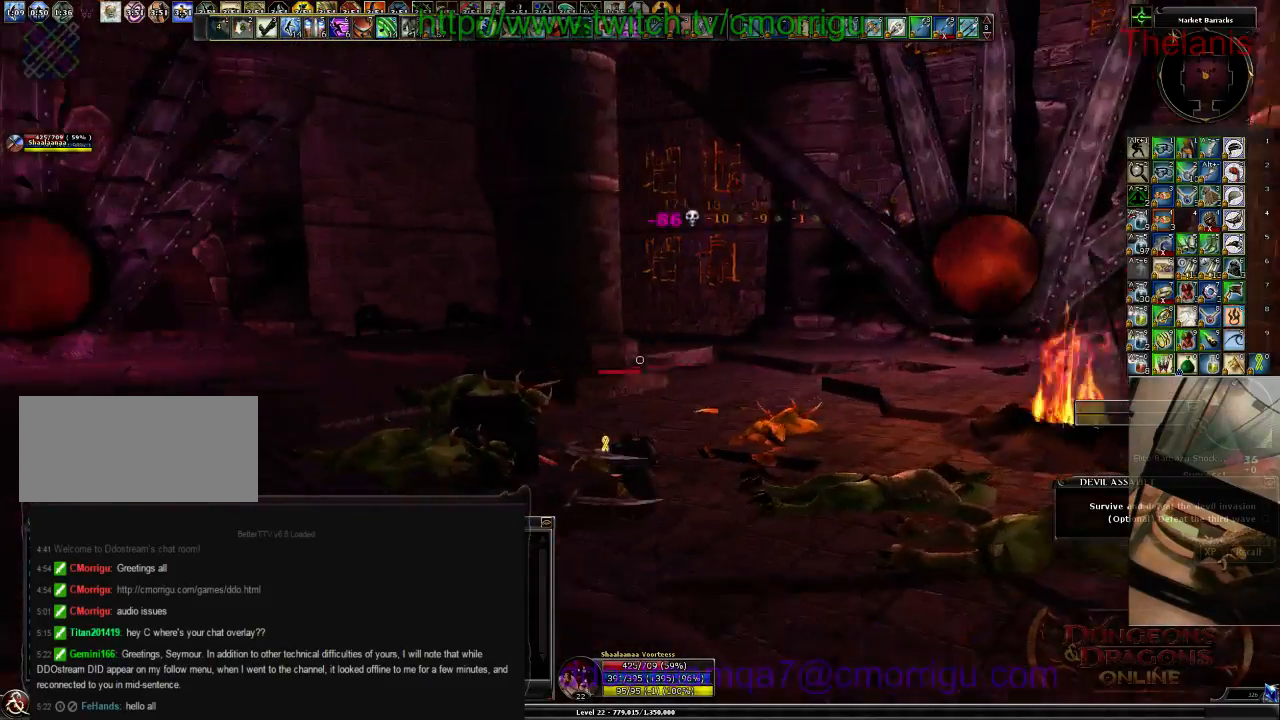
Gameplay with keyboard; each line is a JSON object with the keys held at the frame after it. "events" lists presses ("down") and releases ("up") of ".", "/", "0", "1", "2", "3", "4", "5", "6", "7", "8", "9", "a", "b", "backslash", "backspace", "c", "caps_lock", "comma", "ctrl_l", "ctrl_r", "d", "e", "equals", "escape", "f", "f1", "f10", "f11", "f12", "f2", "f3", "f4", "f5", "f6", "f7", "f8", "f9", "g", "h", "i", "j", "k", "l", "lbracket", "m", "minus", "n", "o", "p", "q", "quote", "r", "rbracket", "return", "s", "semicolon", "shift_l", "shift_r", "space", "t", "tab", "tilde", "u", "v", "w", "x", "y" and "z" between this image and that frame as [ms after this image, input, new state], when the widget could be followed in between. No other keys are recorded. Mouse input is not recorded.
{"keys": [], "events": []}
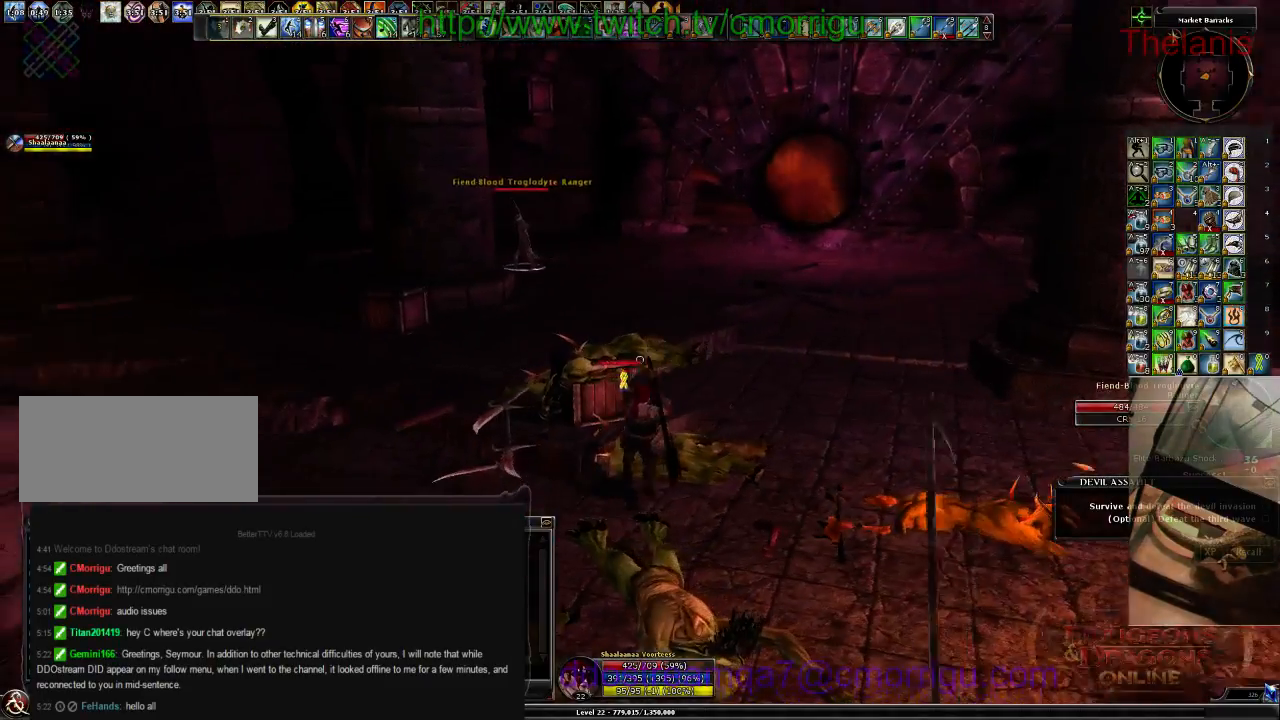
{"keys": ["d", "w"], "events": [[300, "w", "down"], [433, "d", "down"]]}
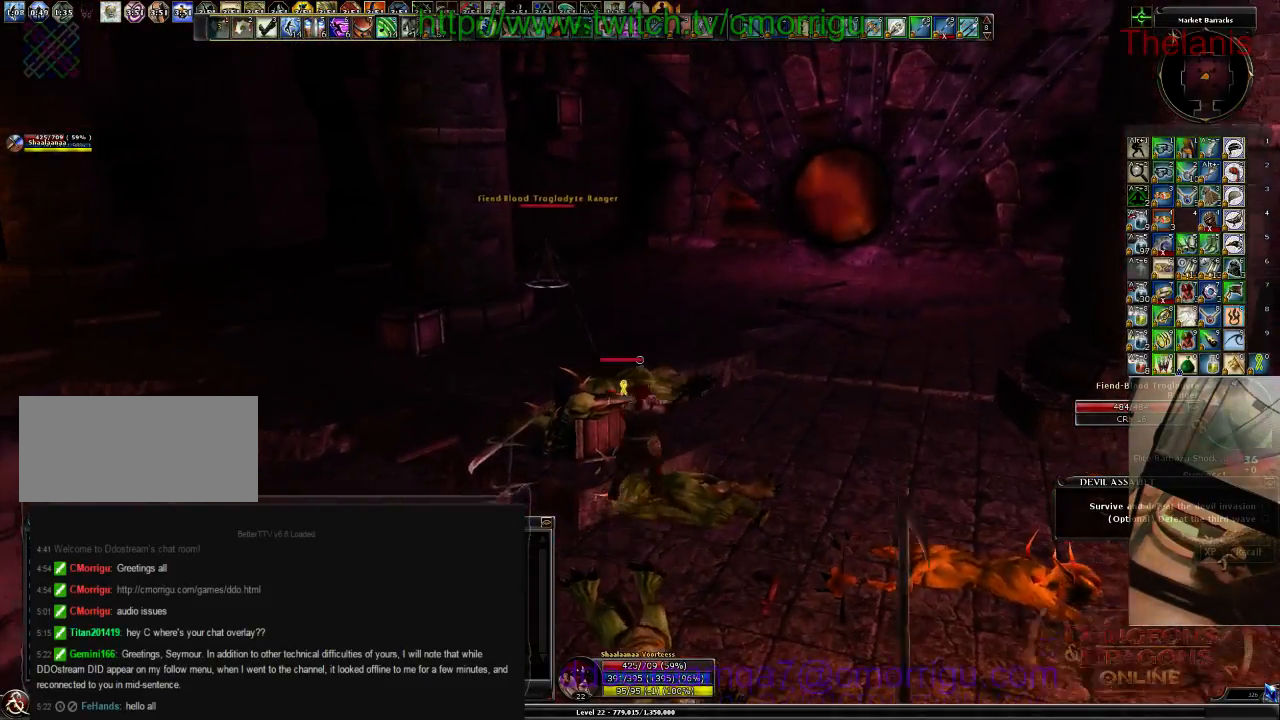
{"keys": ["w"], "events": [[267, "d", "up"]]}
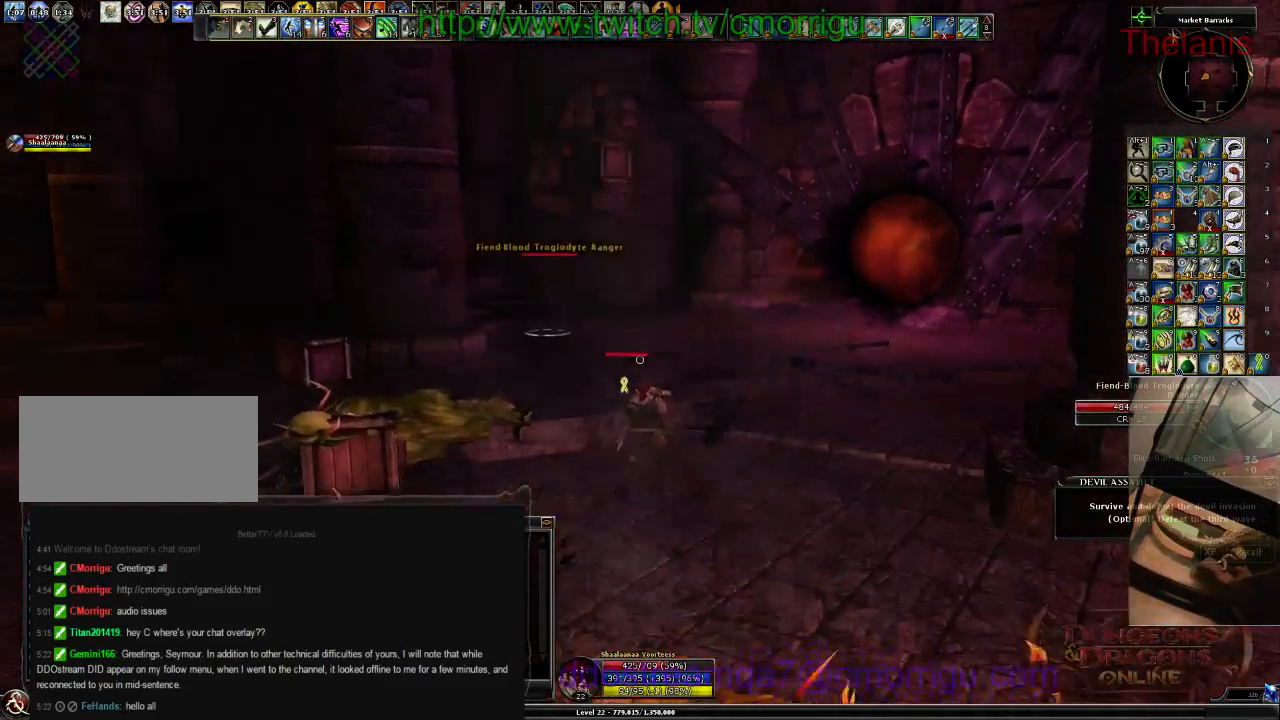
{"keys": ["w"], "events": []}
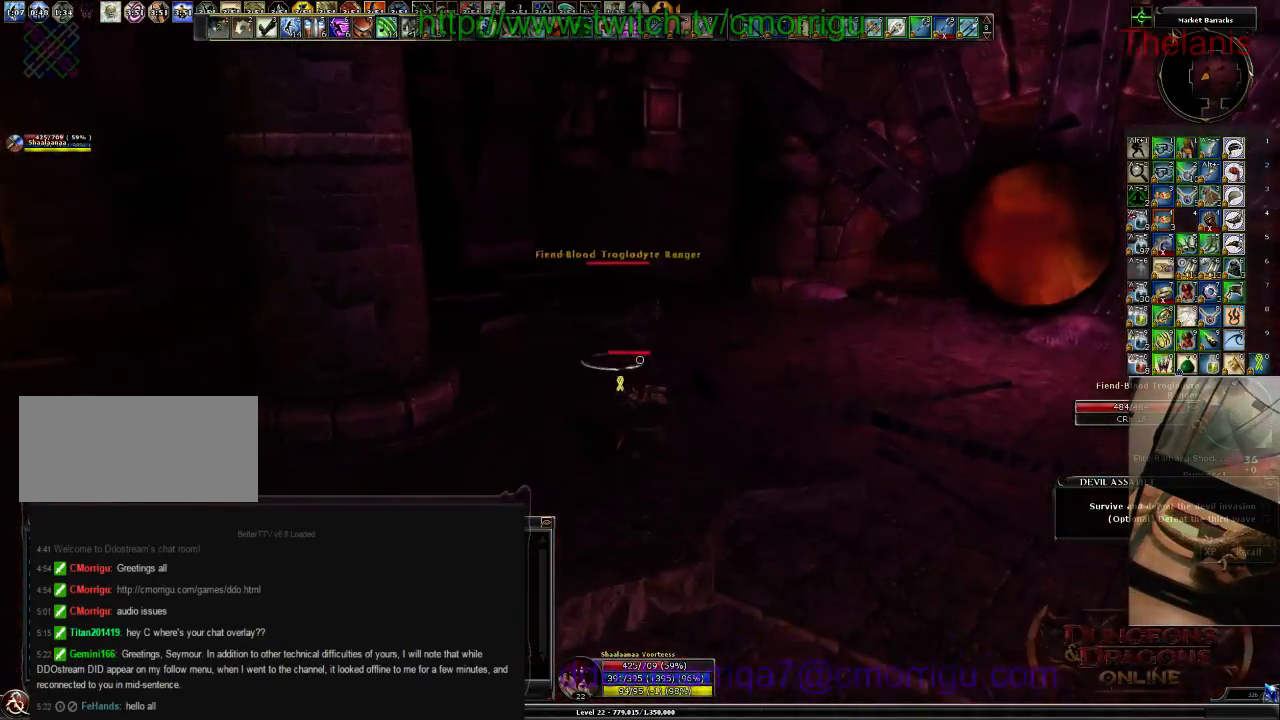
{"keys": [], "events": [[300, "w", "up"]]}
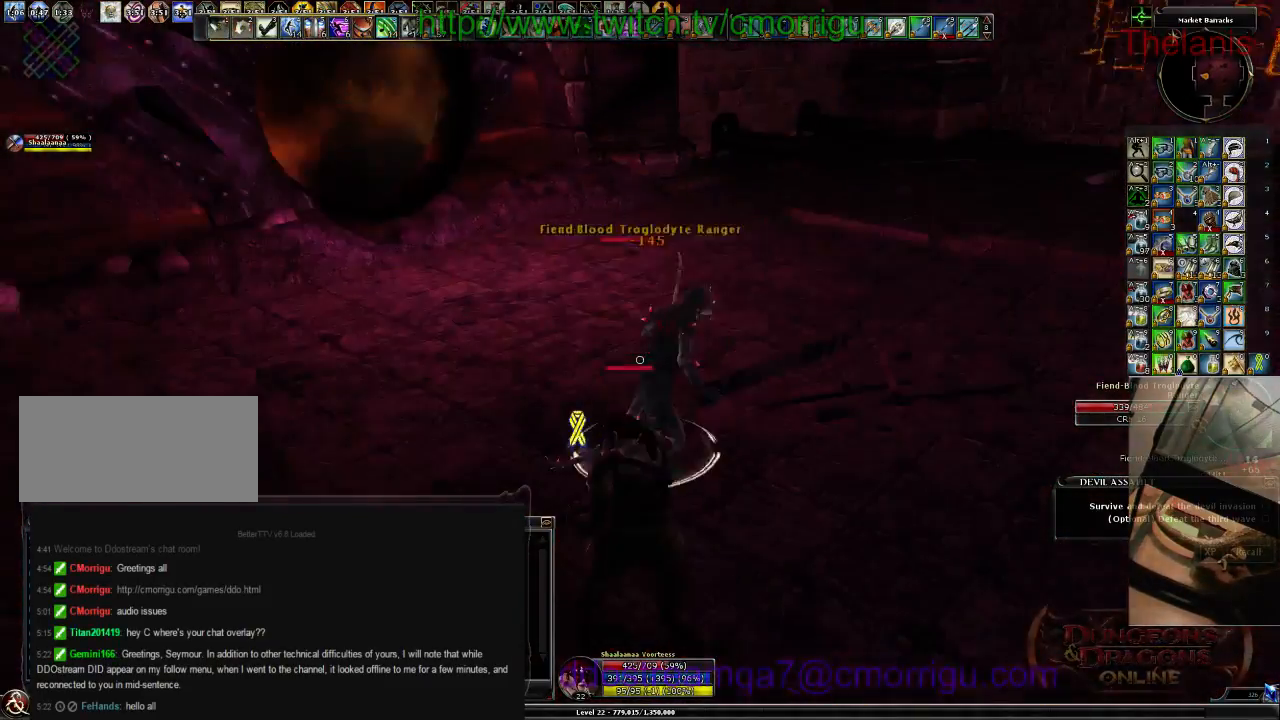
{"keys": ["w"], "events": [[100, "w", "down"]]}
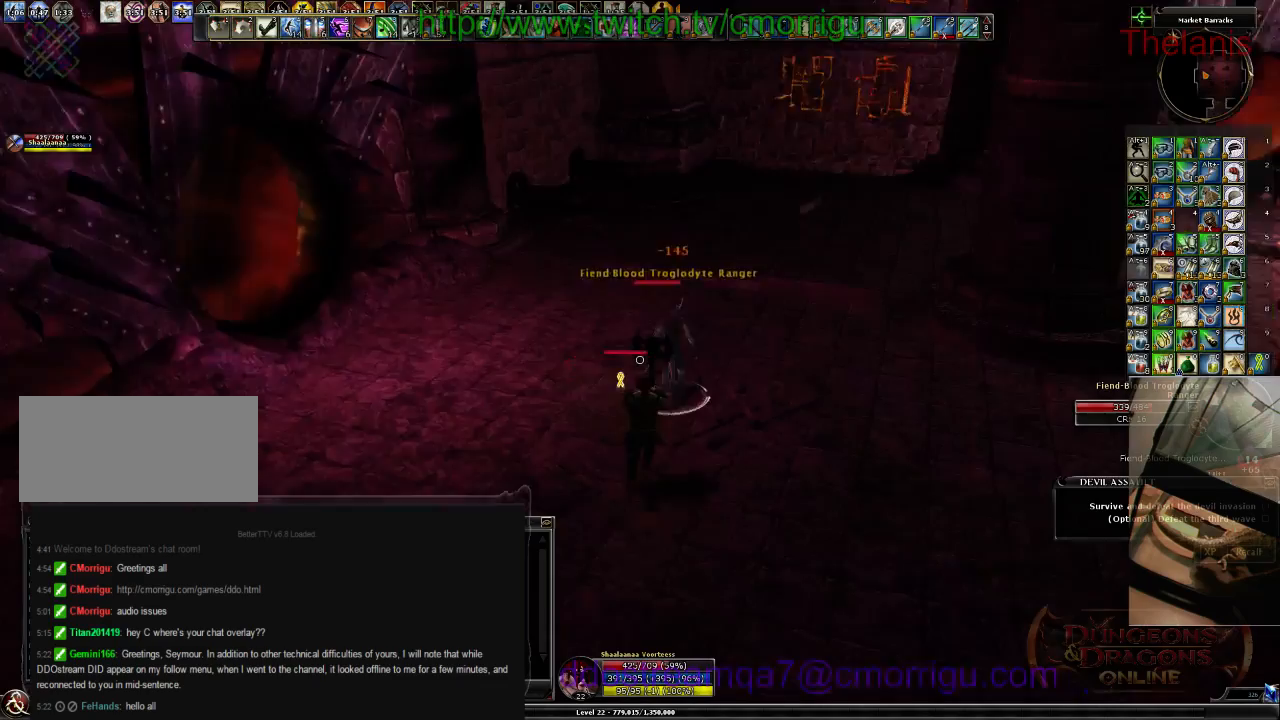
{"keys": [], "events": [[33, "1", "down"], [133, "w", "up"], [233, "1", "up"]]}
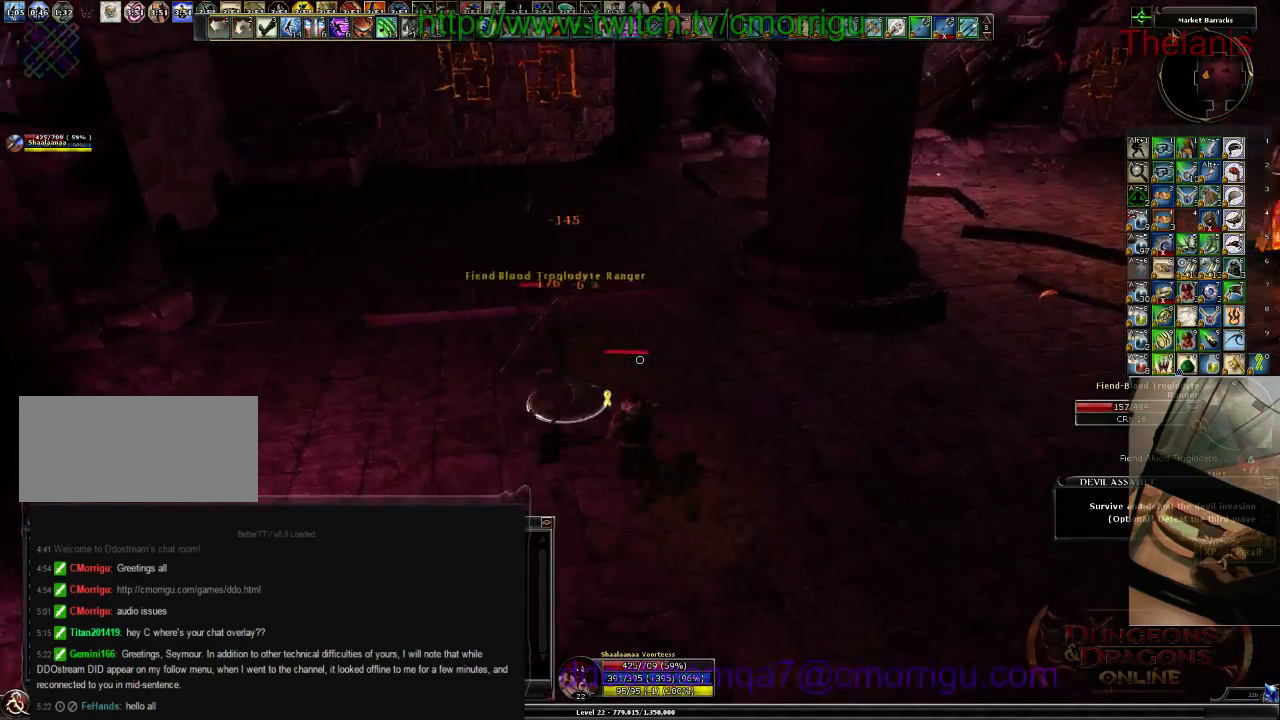
{"keys": ["w"], "events": [[33, "2", "down"], [200, "2", "up"], [200, "a", "down"], [200, "w", "down"], [467, "a", "up"]]}
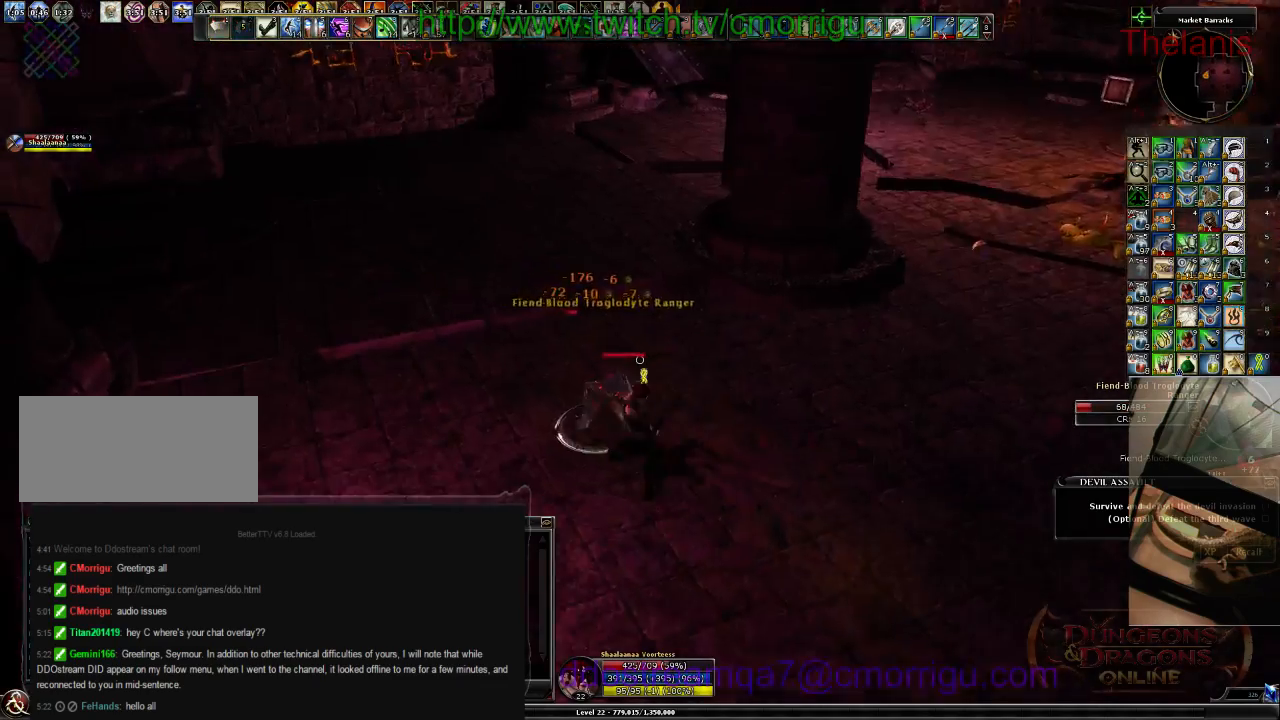
{"keys": [], "events": [[33, "w", "up"]]}
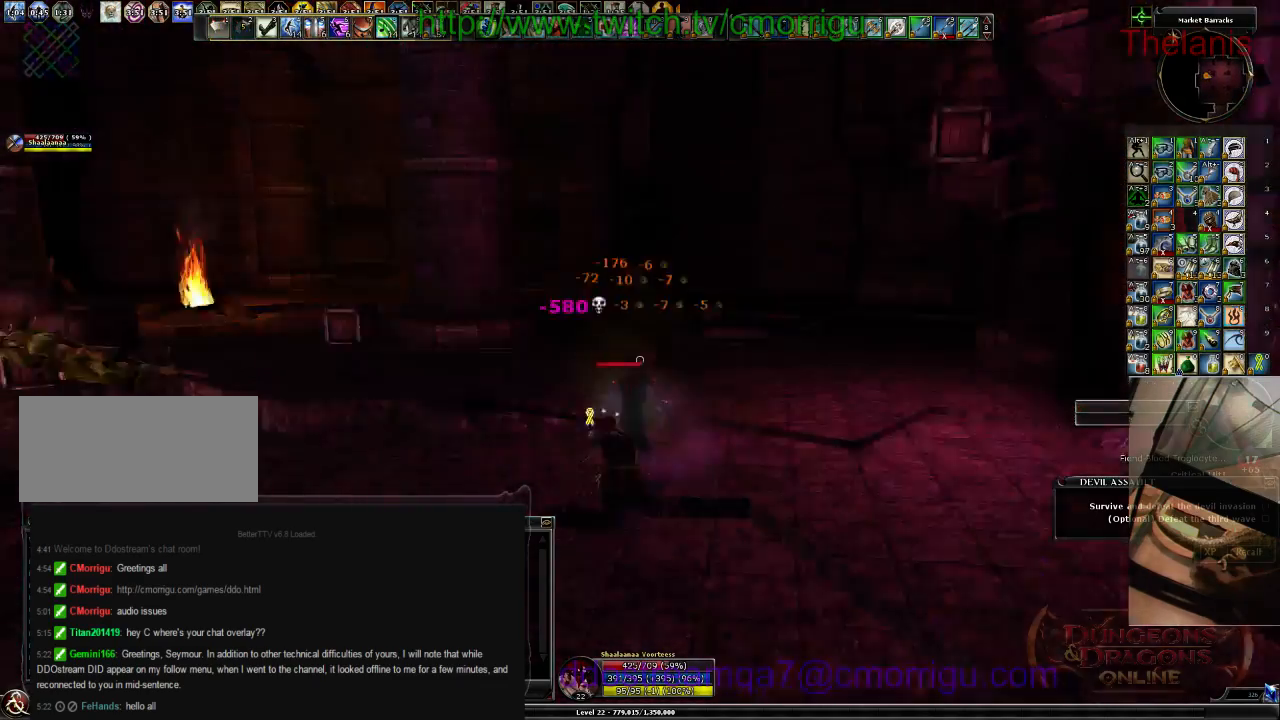
{"keys": ["d", "w"], "events": [[267, "d", "down"], [300, "w", "down"]]}
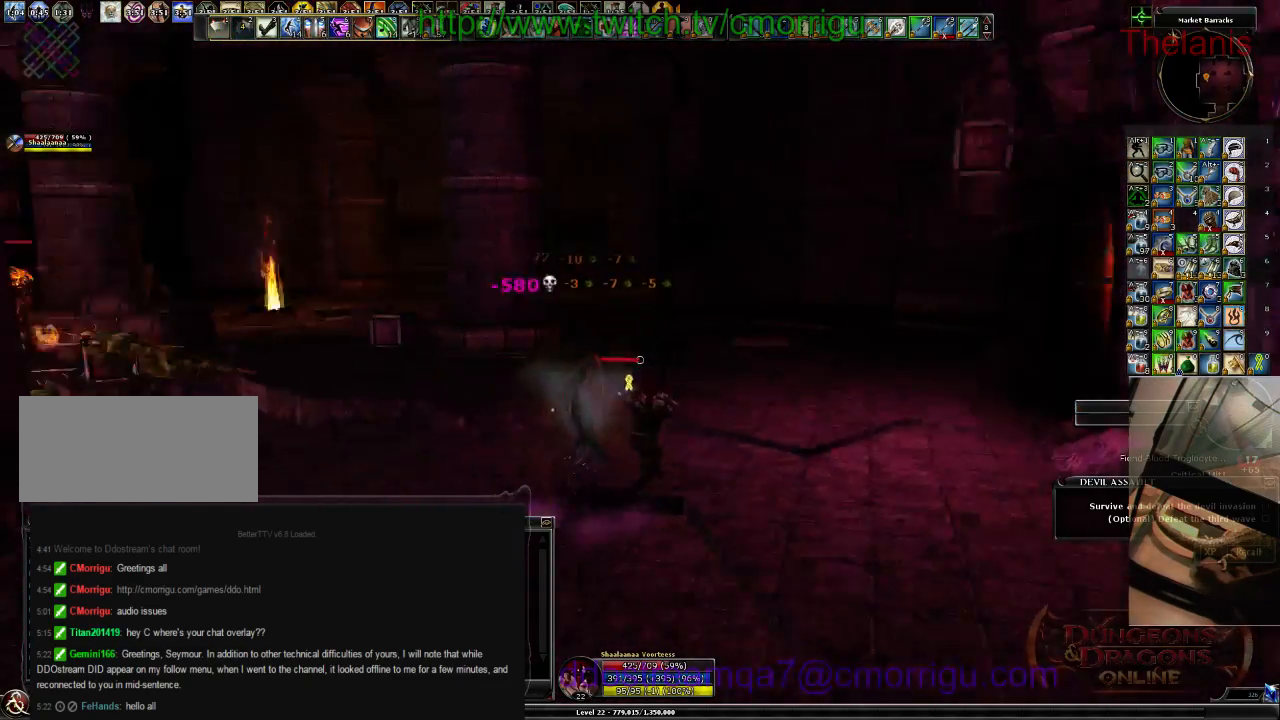
{"keys": ["w"], "events": [[67, "d", "up"]]}
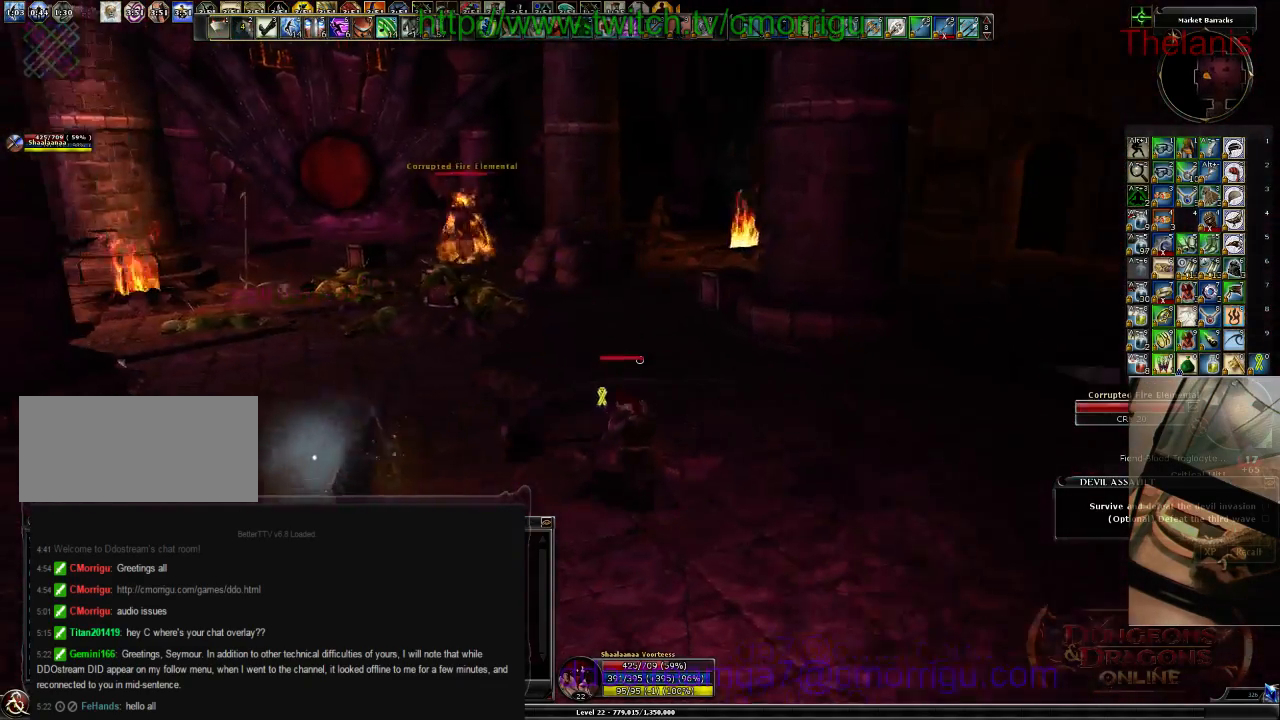
{"keys": ["w"], "events": []}
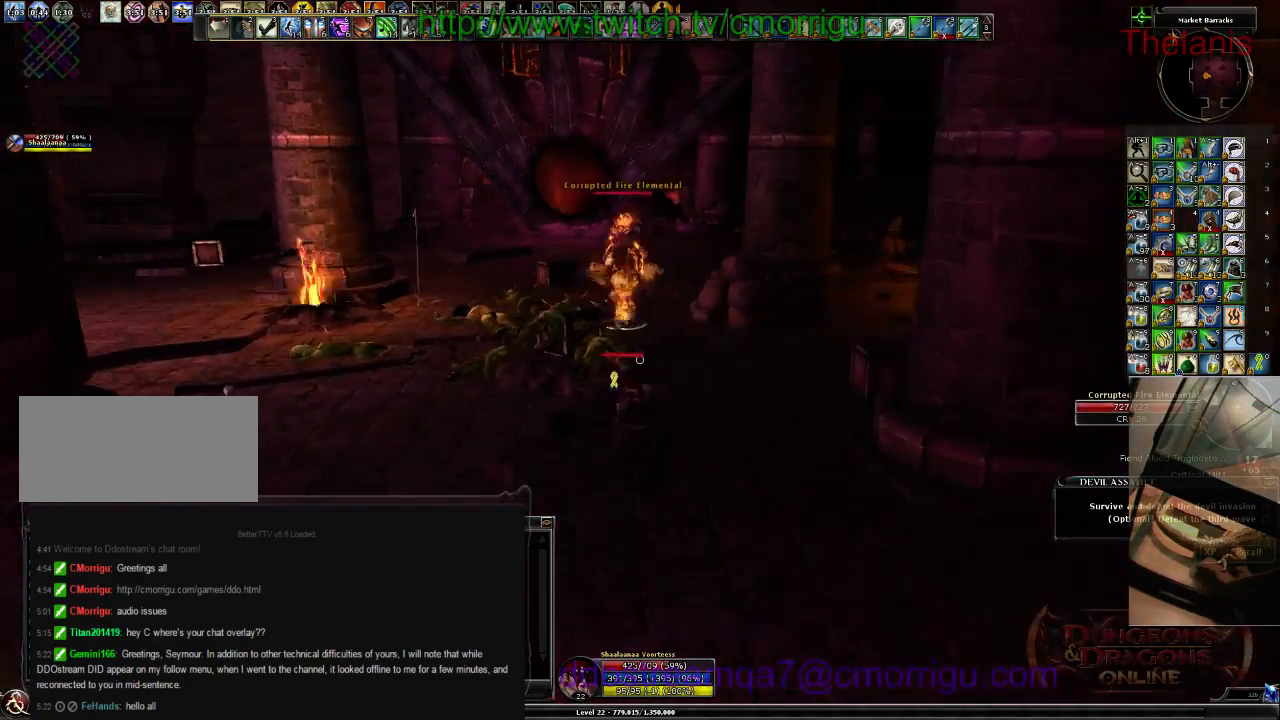
{"keys": ["w"], "events": []}
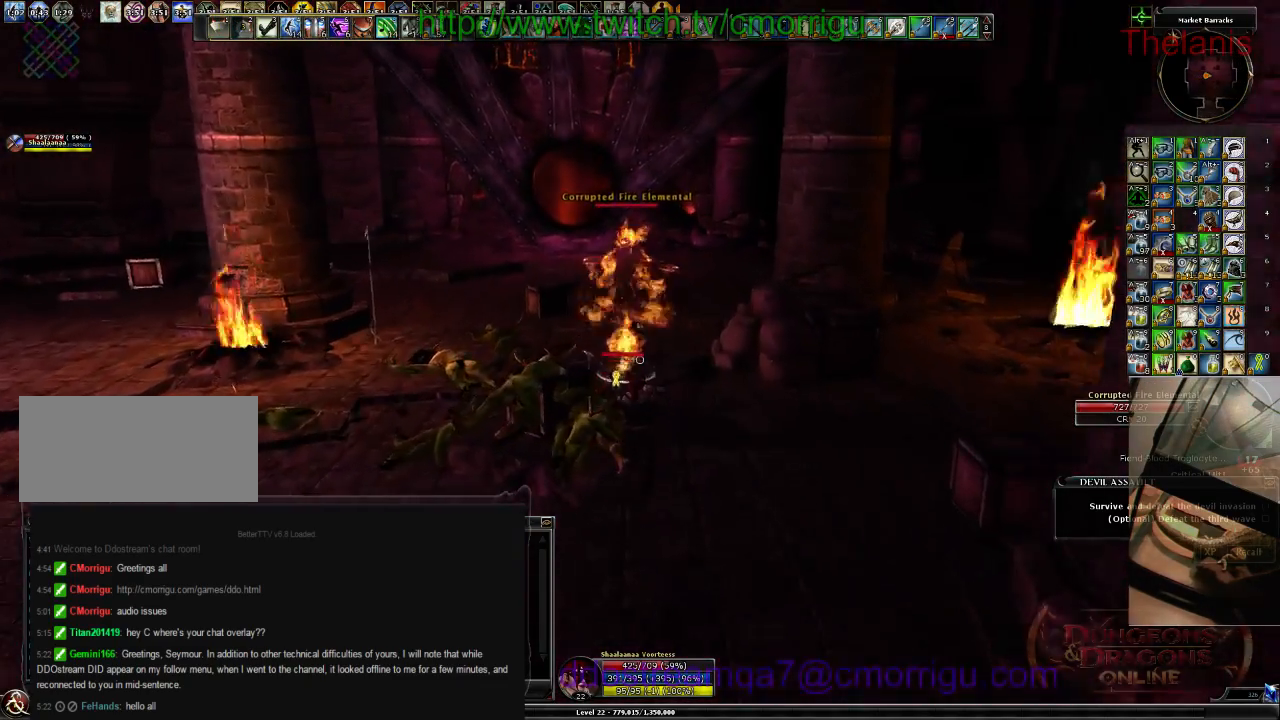
{"keys": ["a"], "events": [[200, "1", "down"], [267, "a", "down"], [400, "1", "up"], [433, "w", "up"]]}
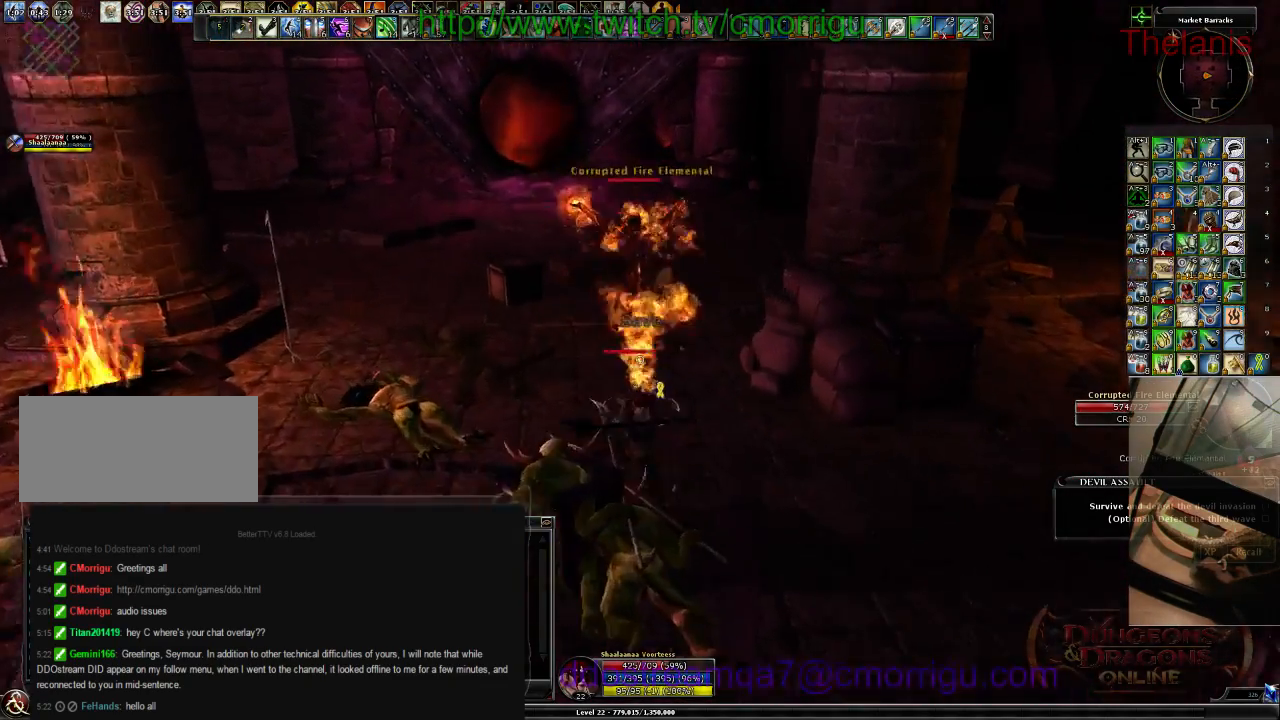
{"keys": [], "events": [[67, "a", "up"], [133, "2", "down"], [300, "2", "up"]]}
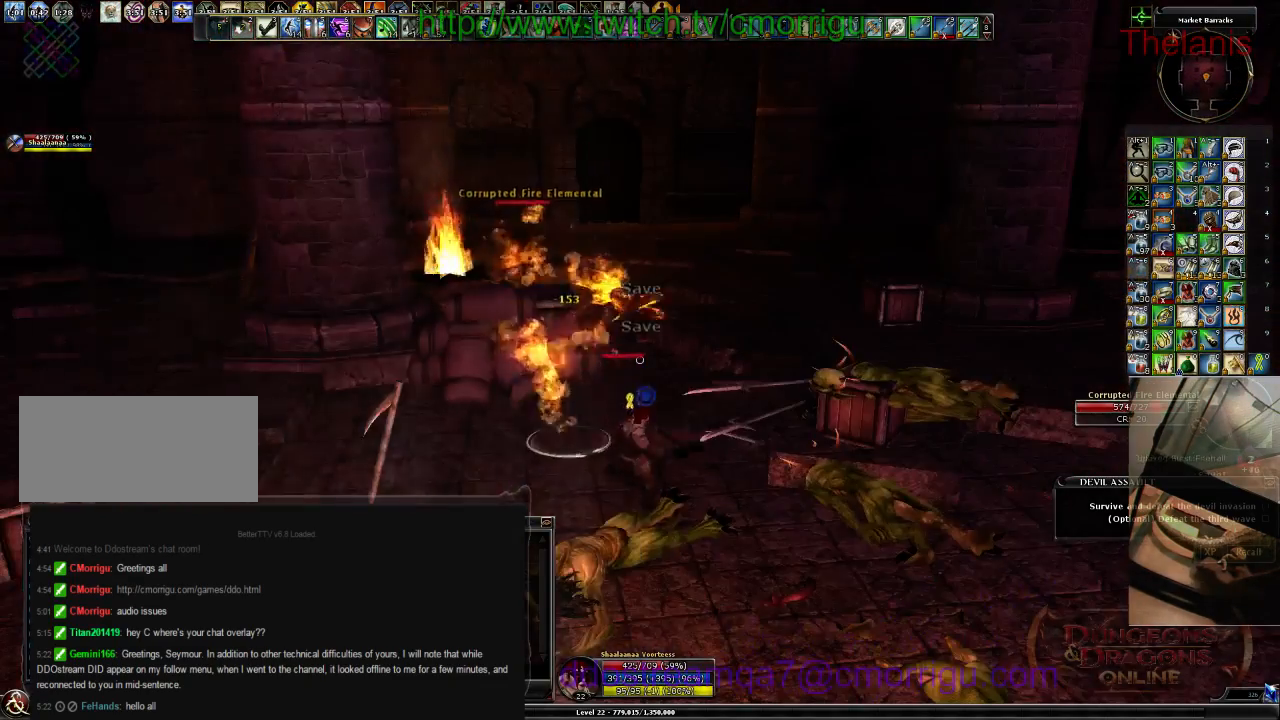
{"keys": [], "events": []}
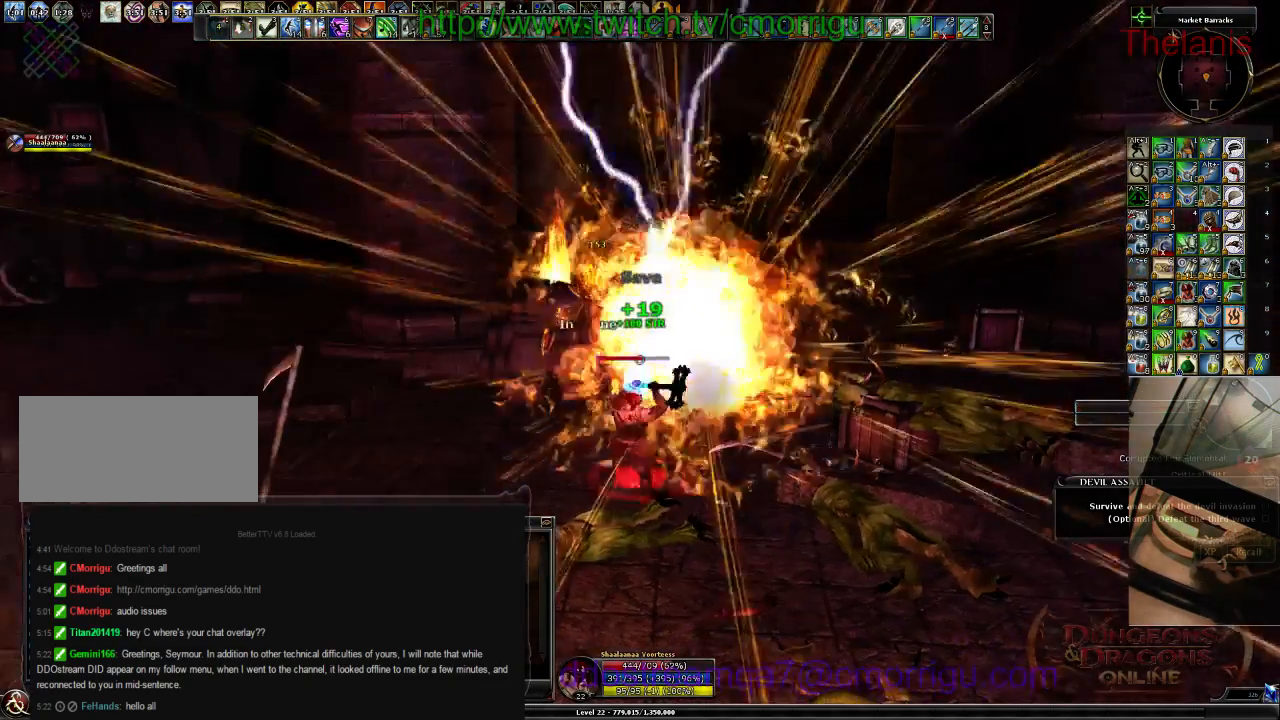
{"keys": ["d", "w"], "events": [[367, "w", "down"], [433, "d", "down"]]}
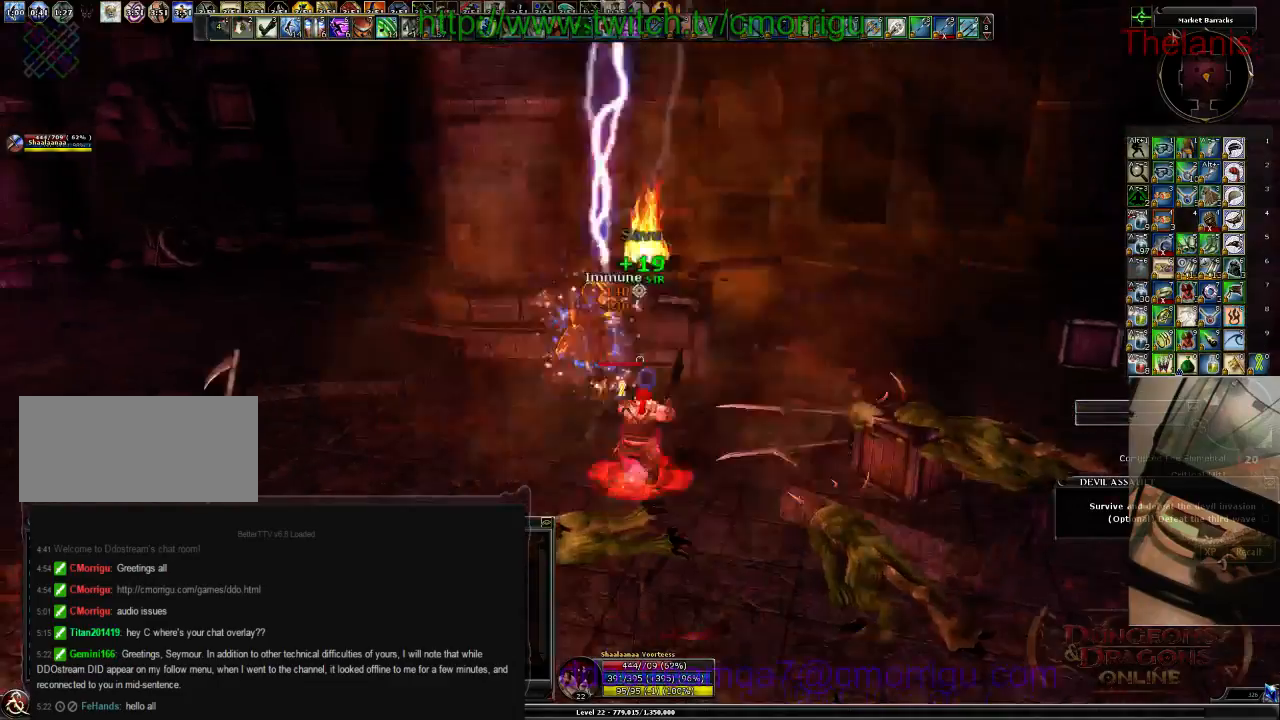
{"keys": [], "events": [[133, "d", "up"], [167, "w", "up"]]}
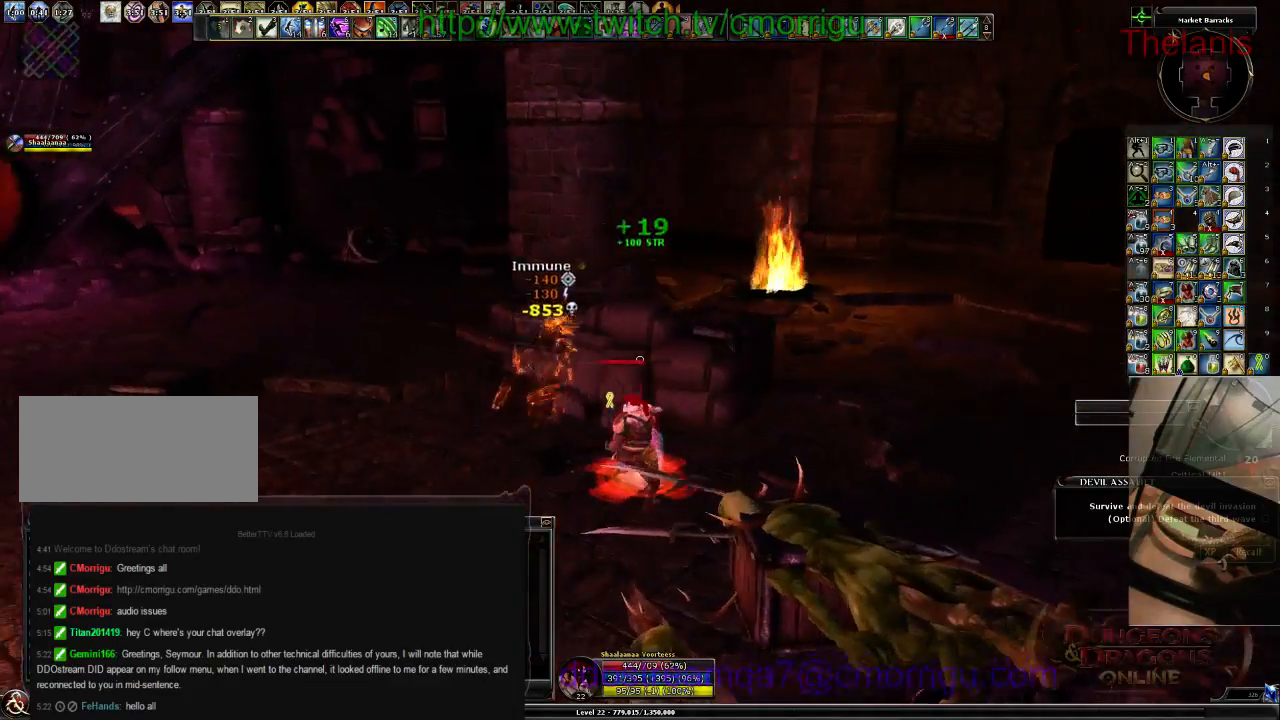
{"keys": ["w"], "events": [[200, "d", "down"], [300, "w", "down"], [467, "d", "up"]]}
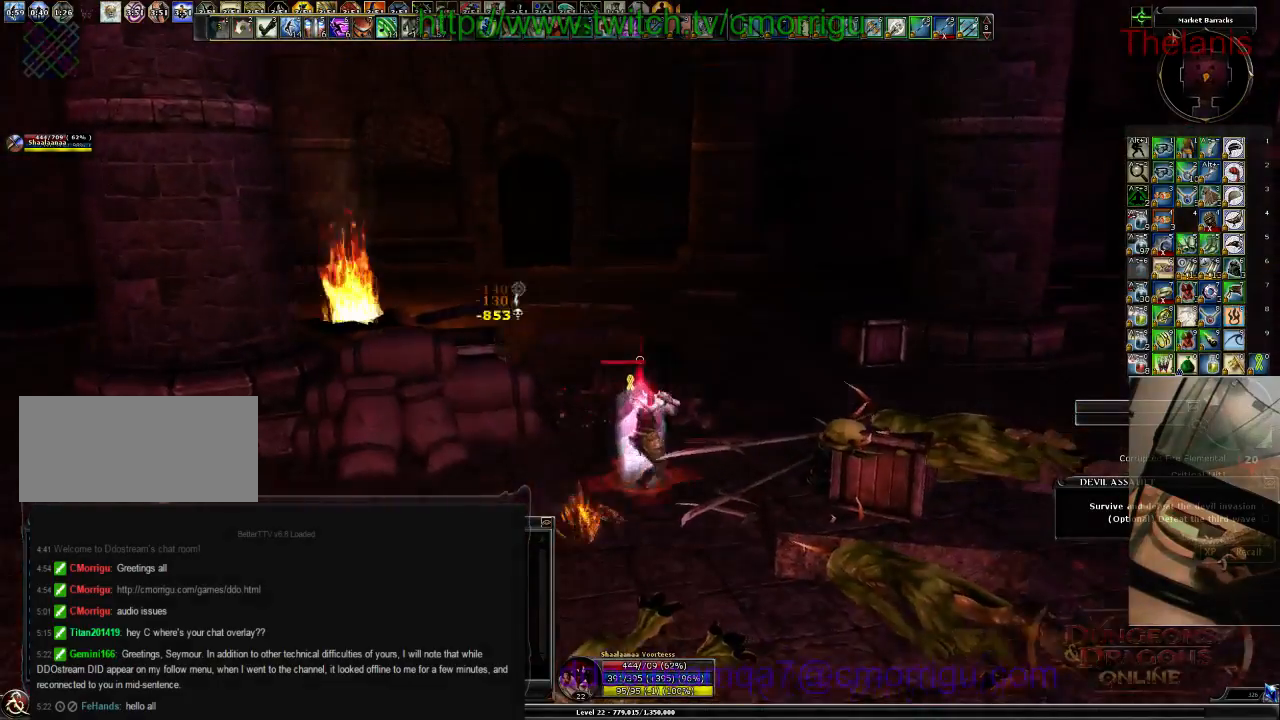
{"keys": [], "events": [[133, "space", "down"], [300, "space", "up"], [333, "equals", "down"], [433, "equals", "up"], [433, "w", "up"]]}
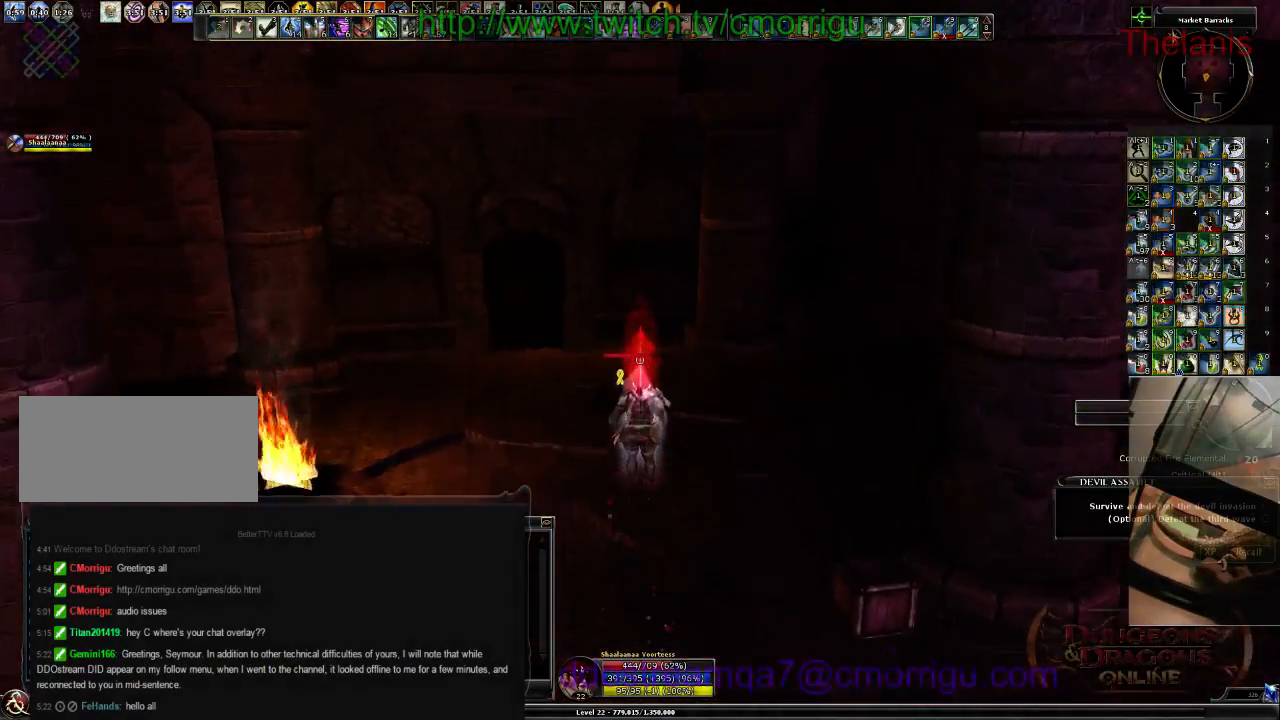
{"keys": [], "events": []}
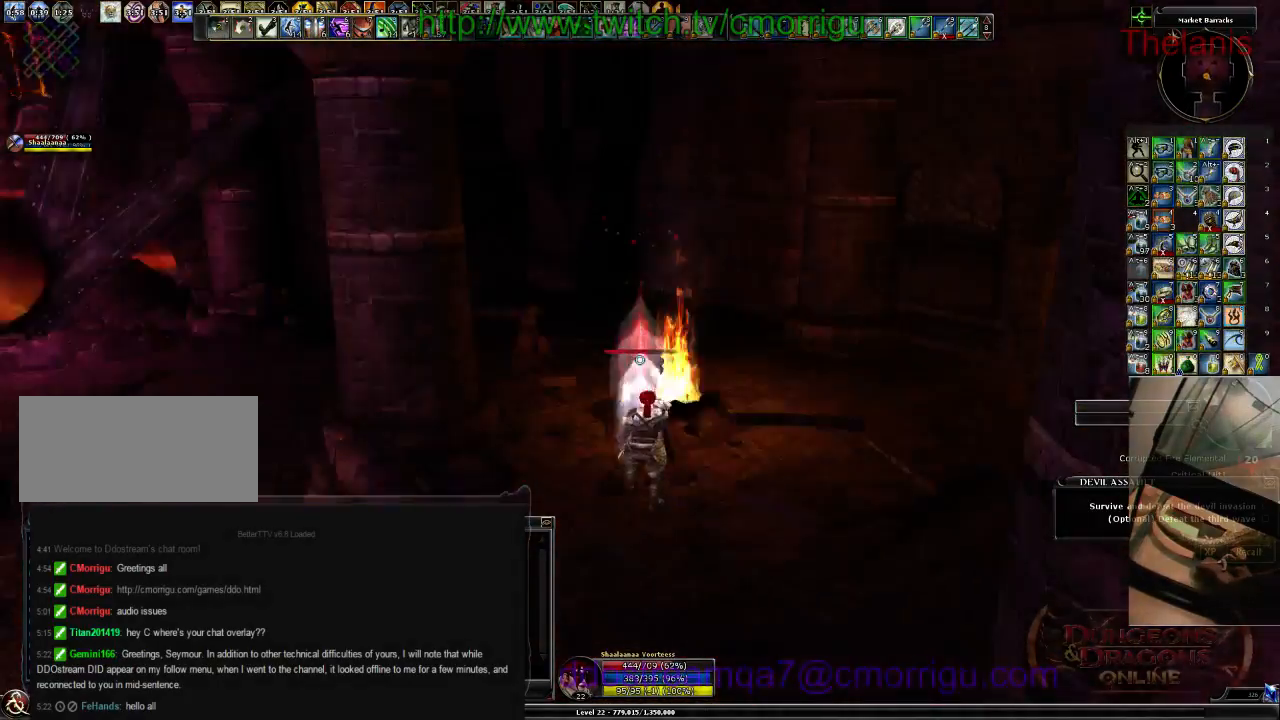
{"keys": [], "events": []}
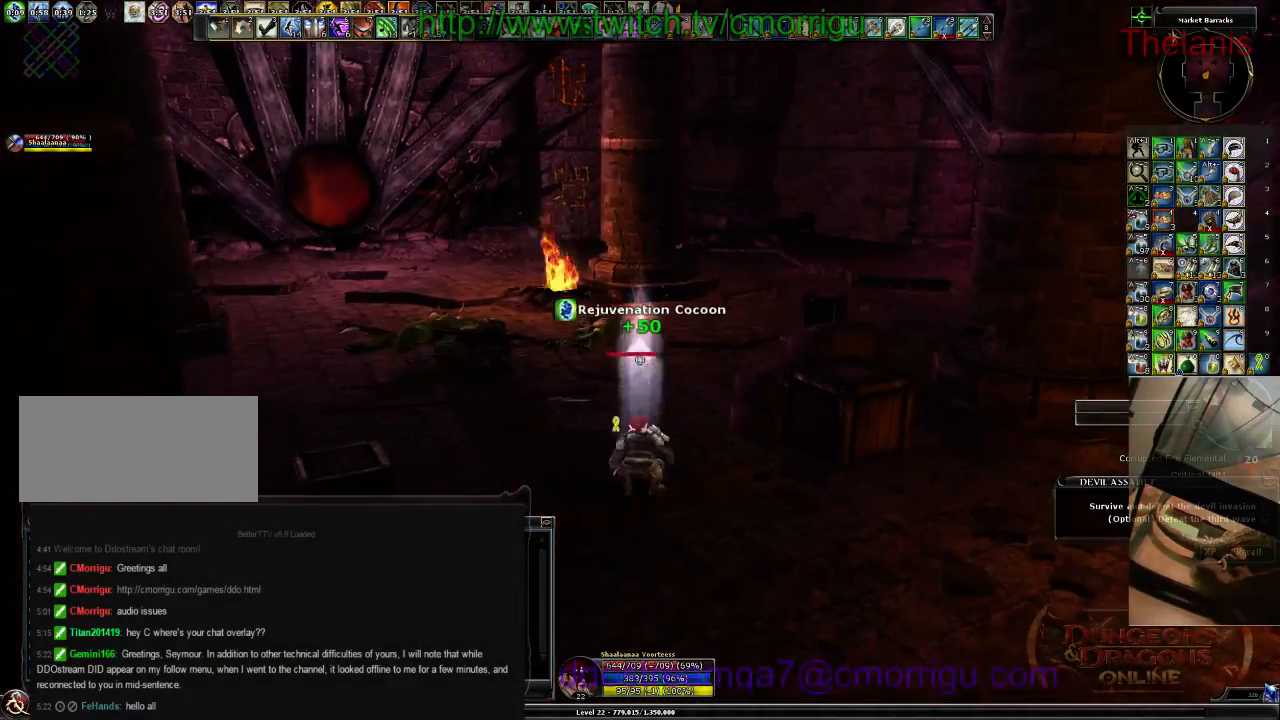
{"keys": [], "events": []}
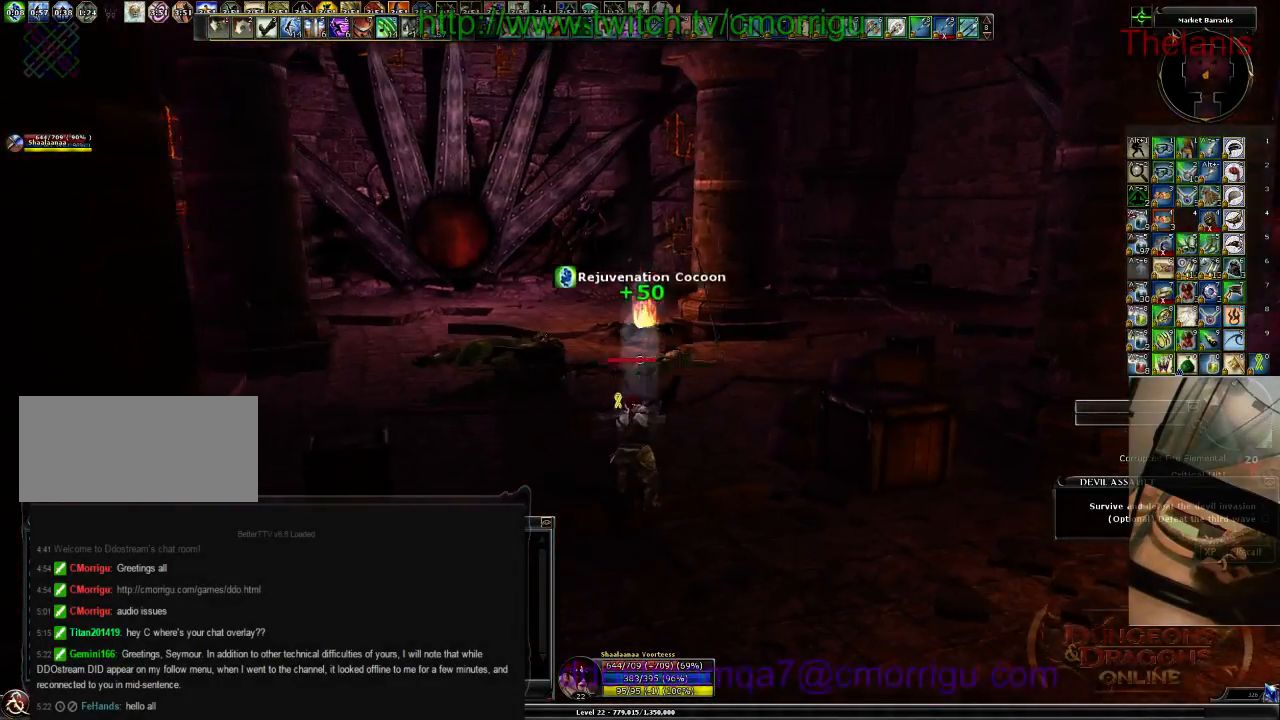
{"keys": ["d", "w"], "events": [[300, "d", "down"], [333, "w", "down"]]}
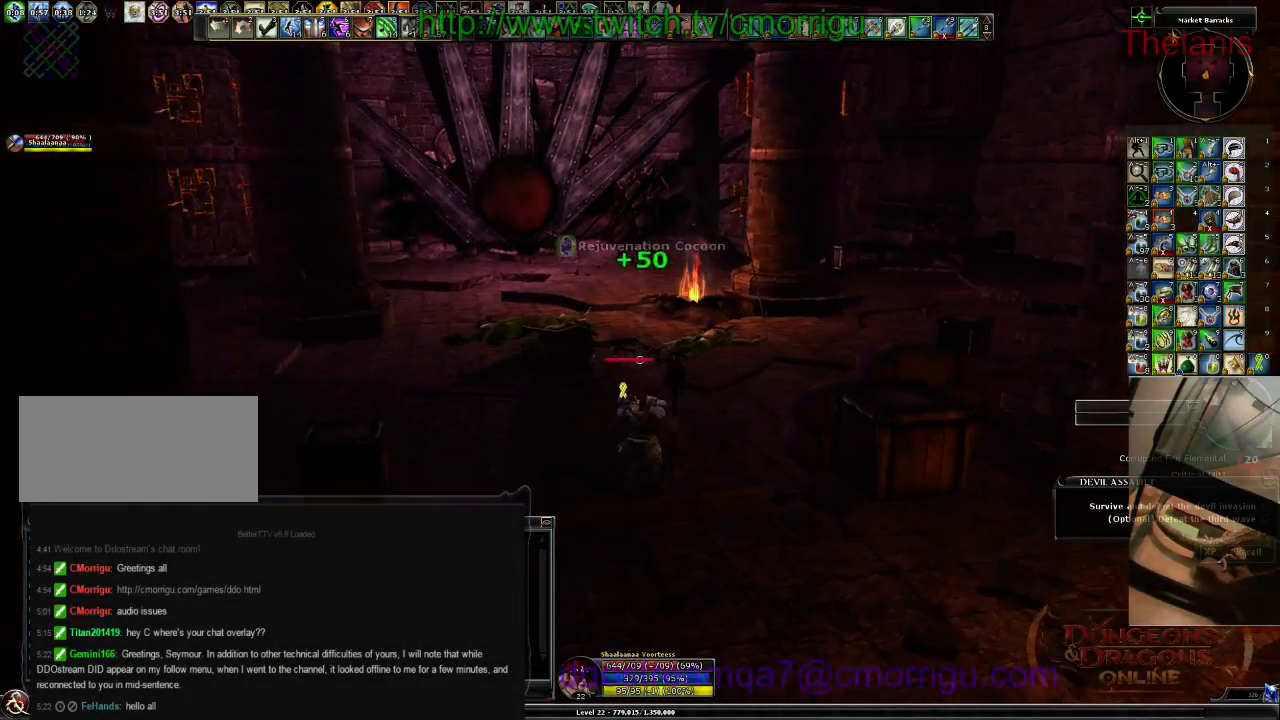
{"keys": ["w"], "events": [[33, "d", "up"]]}